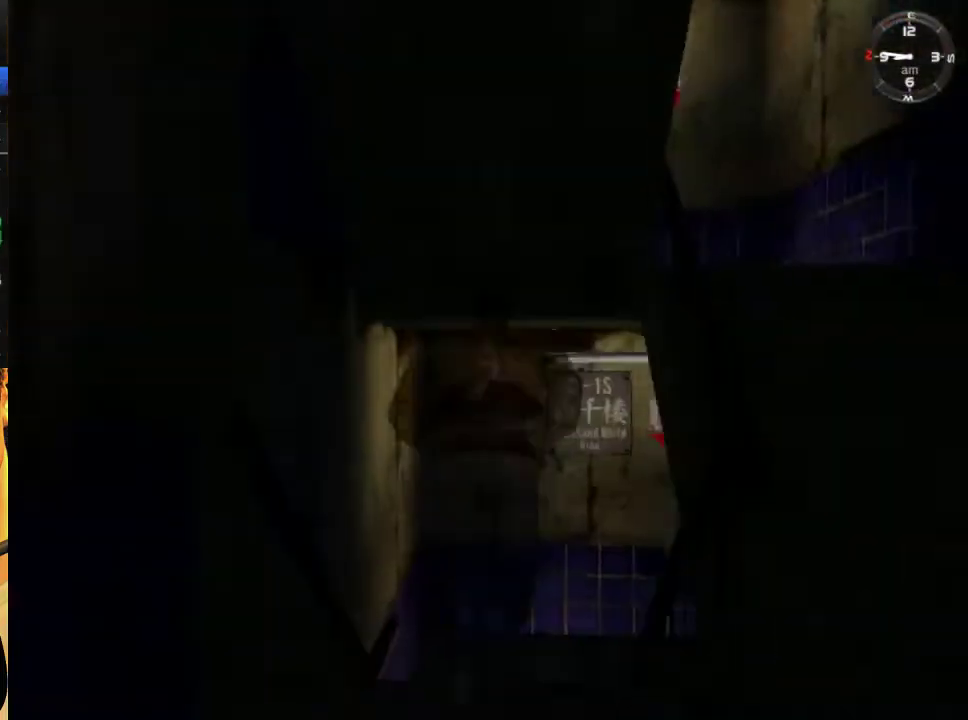
Gameplay with a controller (Xbox layout); each line is a JSON object with the inputs held at the frame after it. "events" lists button and stick changes between this image and that frame as [ms after this image, input, new state], when the widget could be followed in between. Not read: L2 R2.
{"buttons": [], "left_stick": "center", "right_stick": "center", "events": [[167, "A", "up"], [333, "A", "down"], [400, "A", "up"]]}
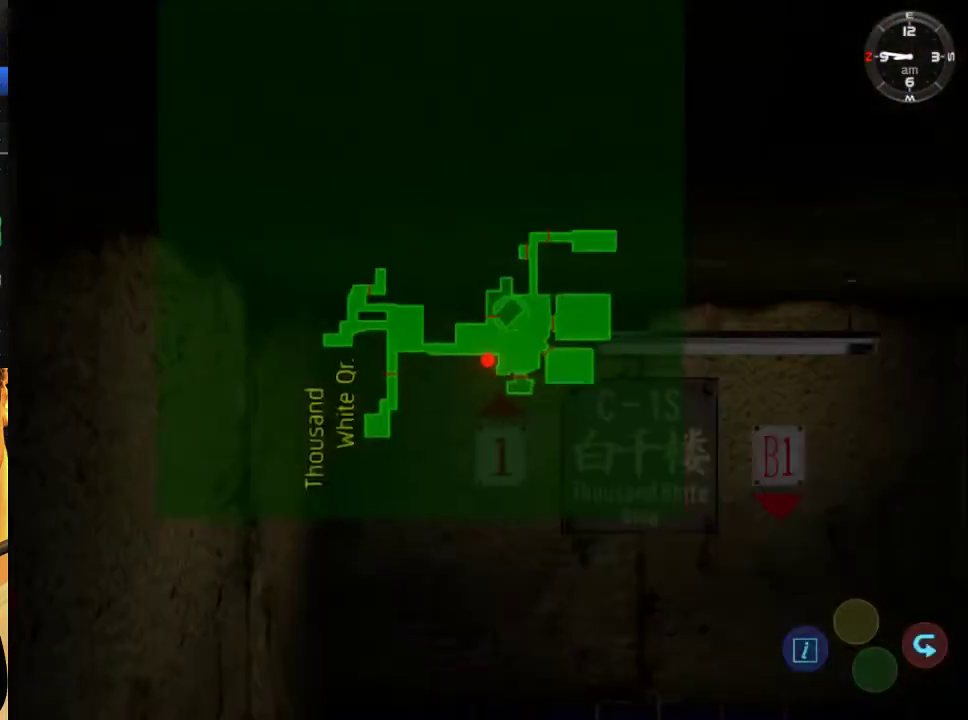
{"buttons": [], "left_stick": "center", "right_stick": "center", "events": []}
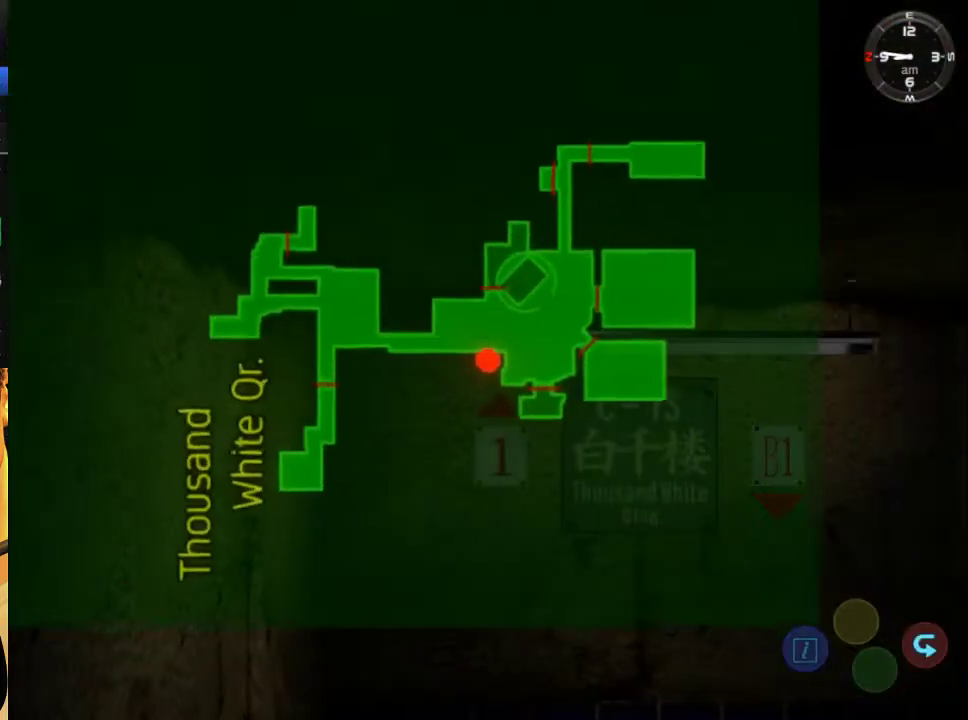
{"buttons": [], "left_stick": "center", "right_stick": "center", "events": []}
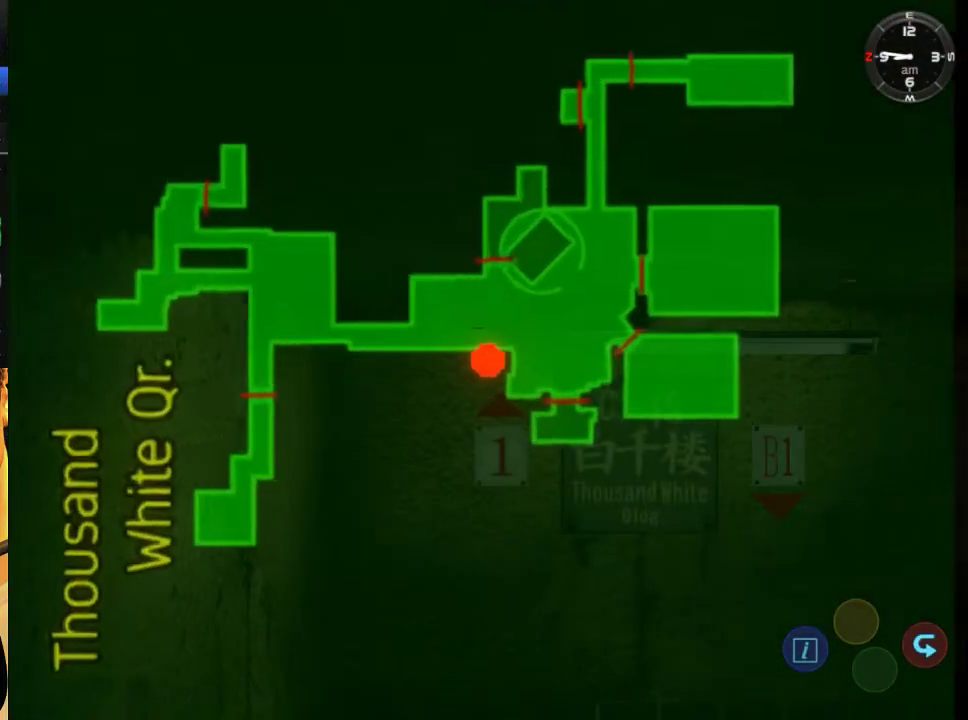
{"buttons": [], "left_stick": "center", "right_stick": "center", "events": []}
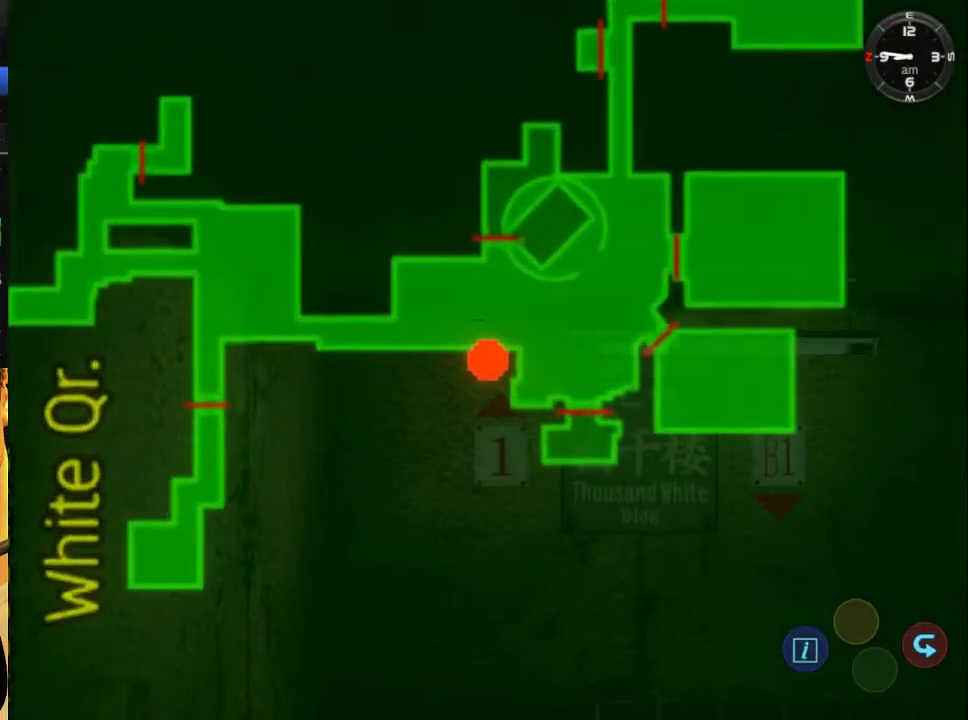
{"buttons": [], "left_stick": "center", "right_stick": "center", "events": []}
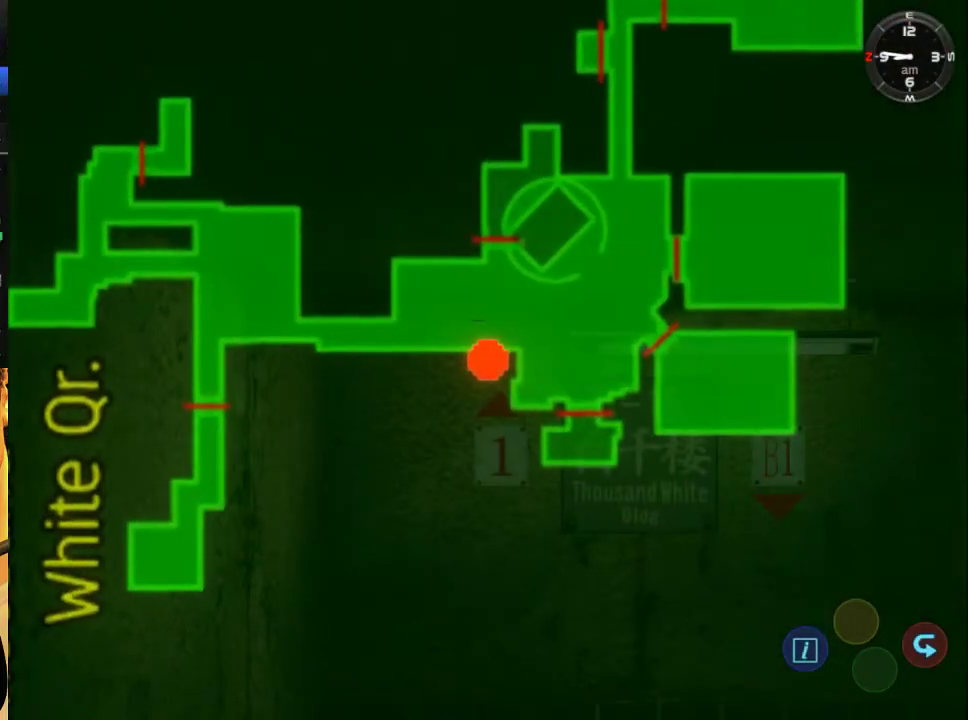
{"buttons": [], "left_stick": "center", "right_stick": "center", "events": []}
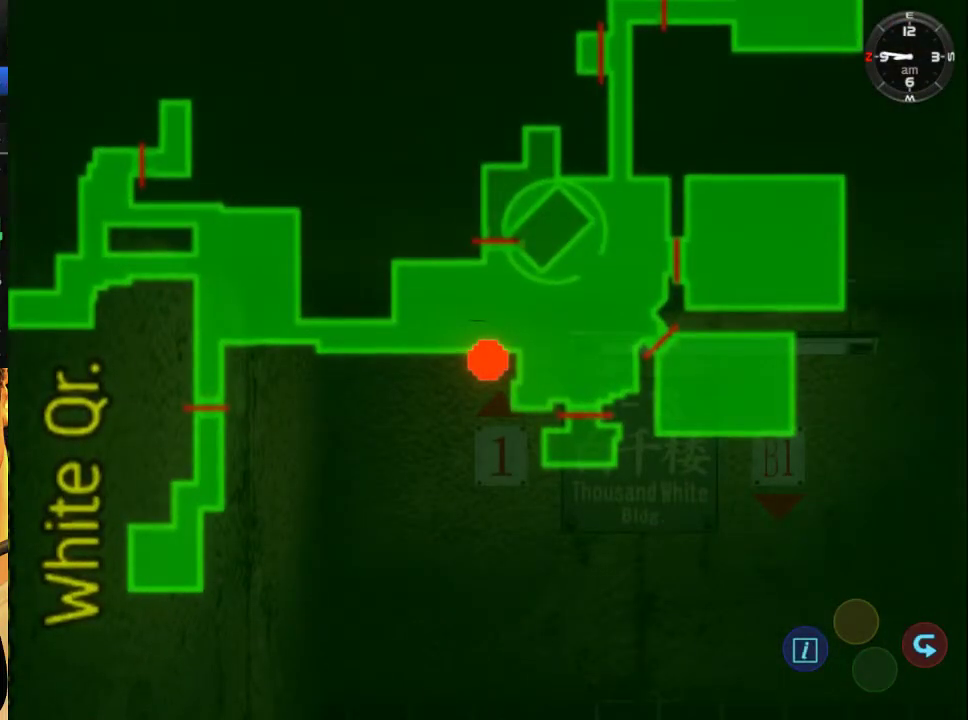
{"buttons": [], "left_stick": "center", "right_stick": "center", "events": []}
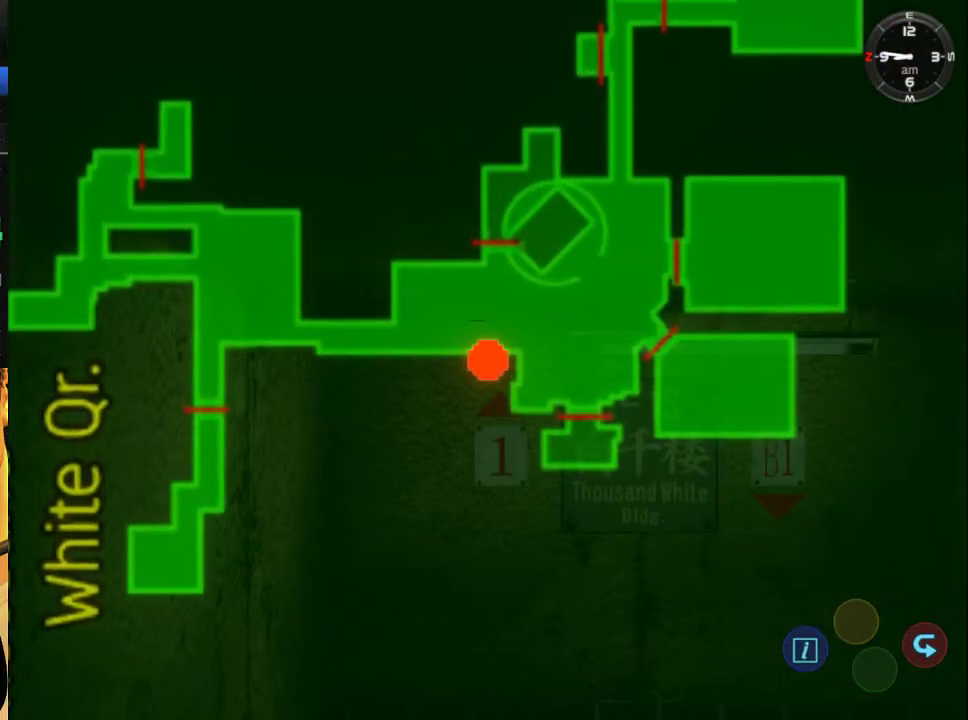
{"buttons": [], "left_stick": "center", "right_stick": "center", "events": []}
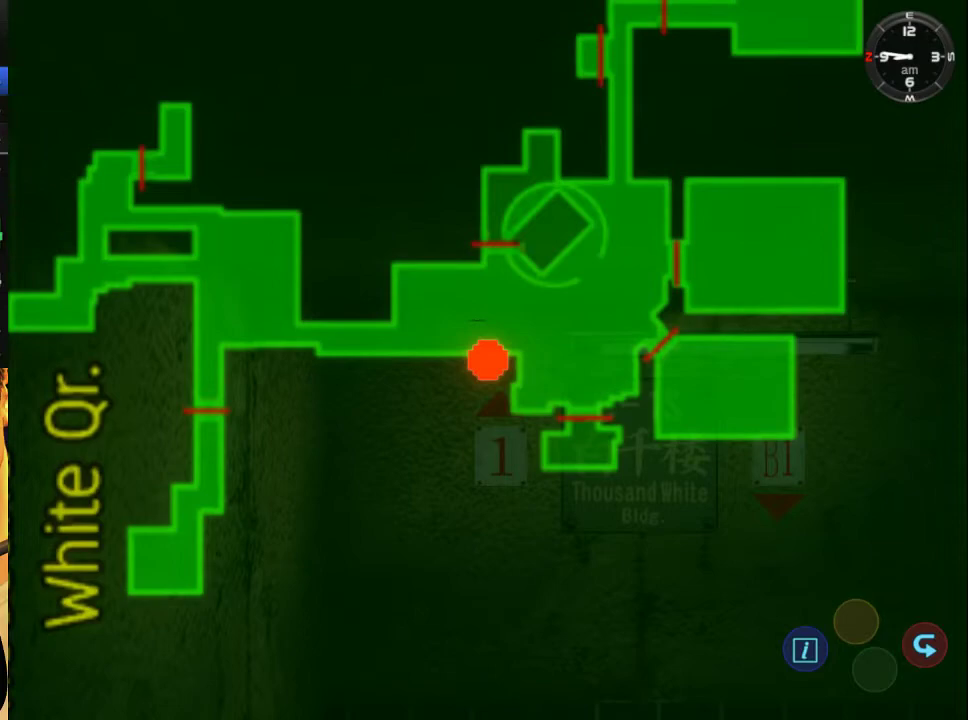
{"buttons": [], "left_stick": "center", "right_stick": "center", "events": [[300, "B", "down"], [367, "B", "up"], [433, "B", "down"], [500, "B", "up"]]}
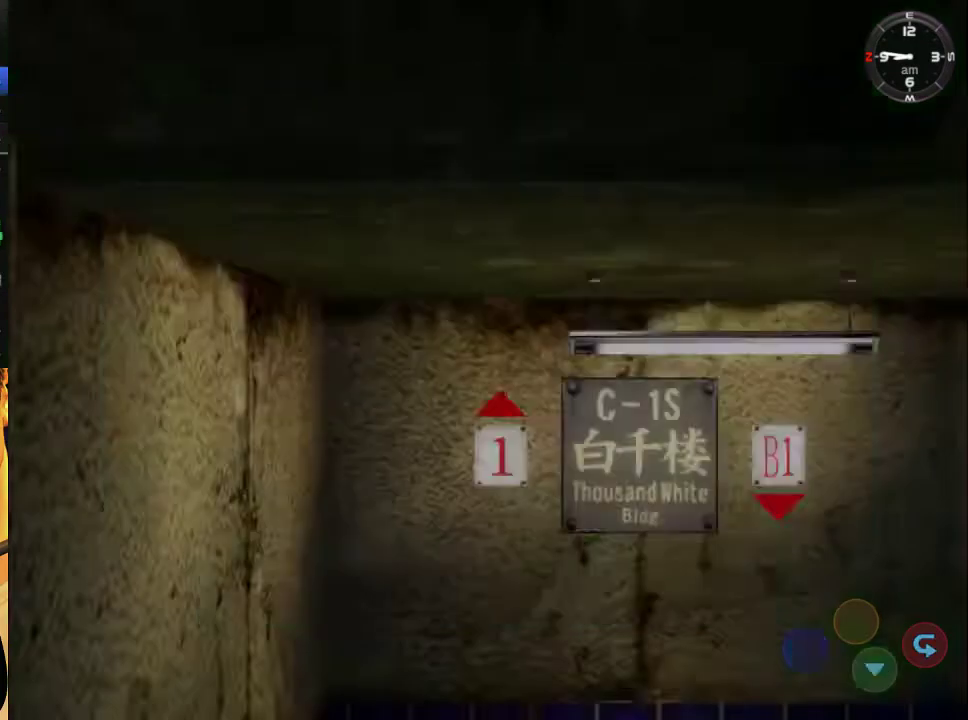
{"buttons": [], "left_stick": "center", "right_stick": "center", "events": []}
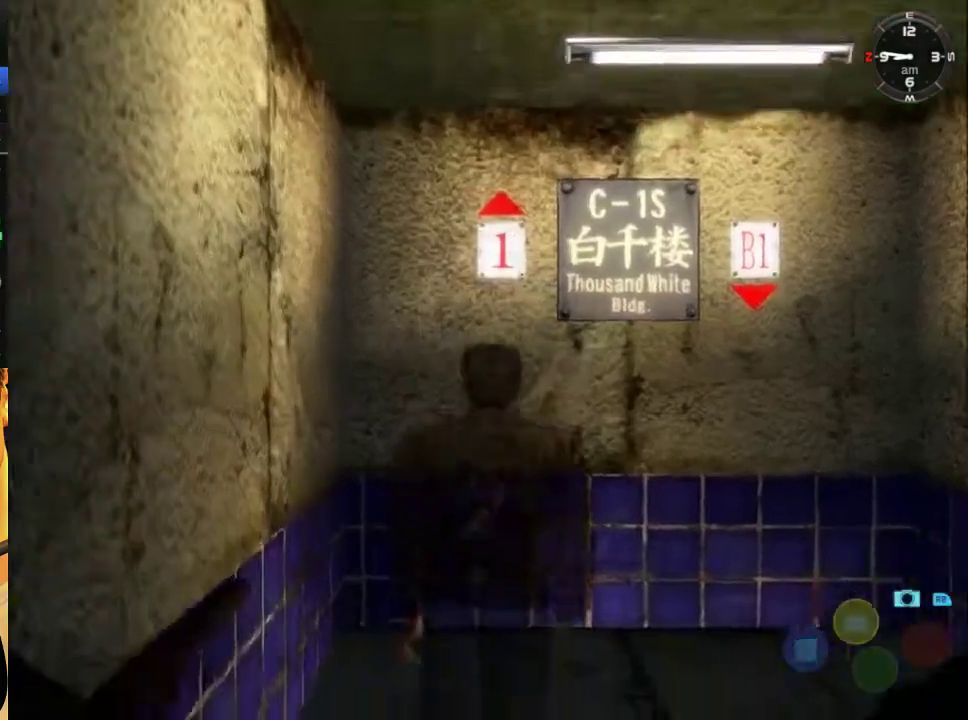
{"buttons": ["DPAD_DOWN", "DPAD_RIGHT"], "left_stick": "center", "right_stick": "center", "events": [[67, "DPAD_RIGHT", "down"], [167, "DPAD_DOWN", "down"]]}
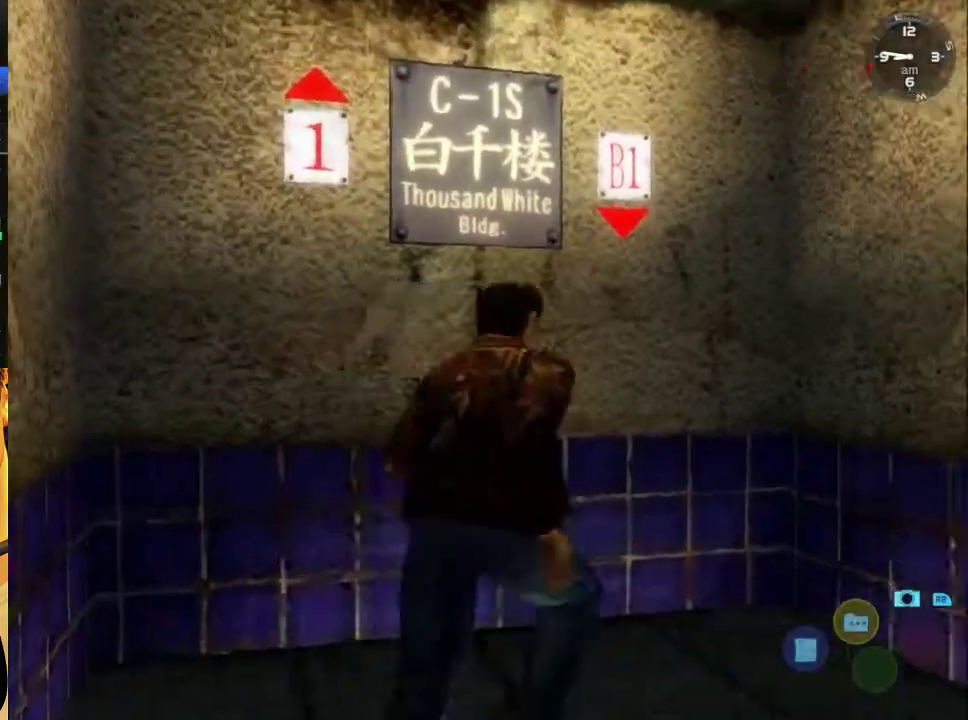
{"buttons": ["DPAD_DOWN", "DPAD_RIGHT"], "left_stick": "center", "right_stick": "center", "events": []}
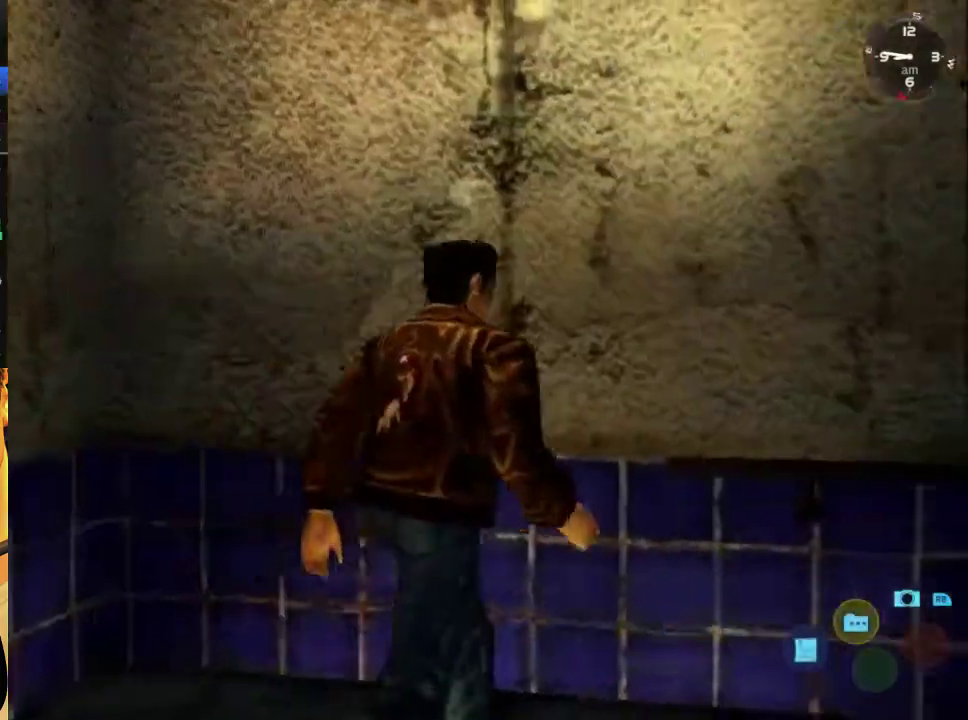
{"buttons": ["DPAD_RIGHT"], "left_stick": "center", "right_stick": "center", "events": [[133, "DPAD_DOWN", "up"], [167, "DPAD_RIGHT", "up"], [367, "DPAD_RIGHT", "down"]]}
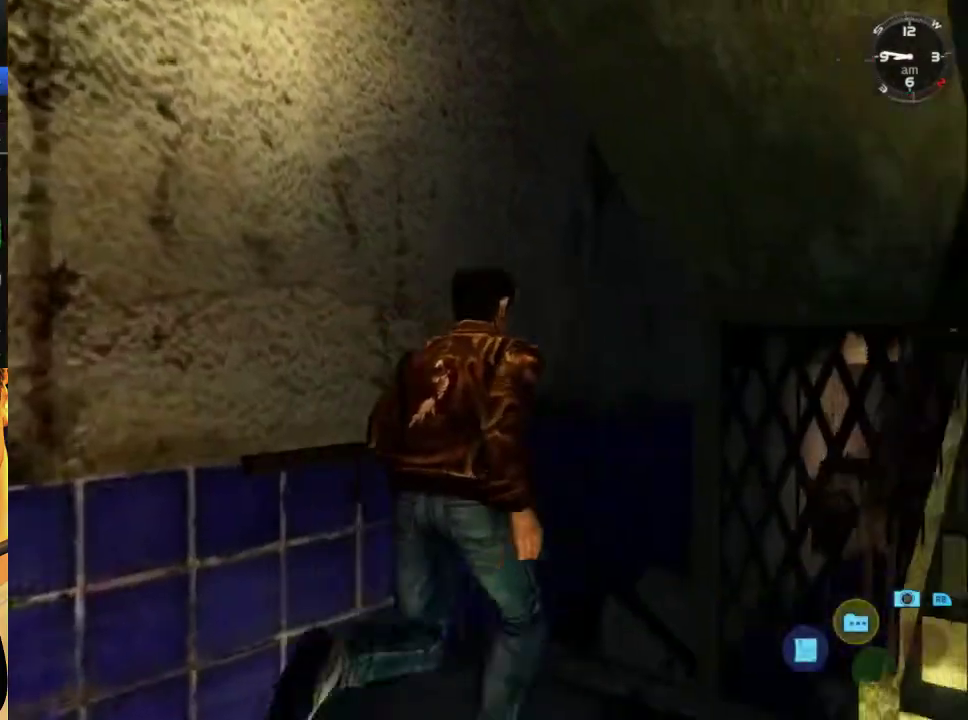
{"buttons": [], "left_stick": "center", "right_stick": "center", "events": [[33, "DPAD_RIGHT", "up"]]}
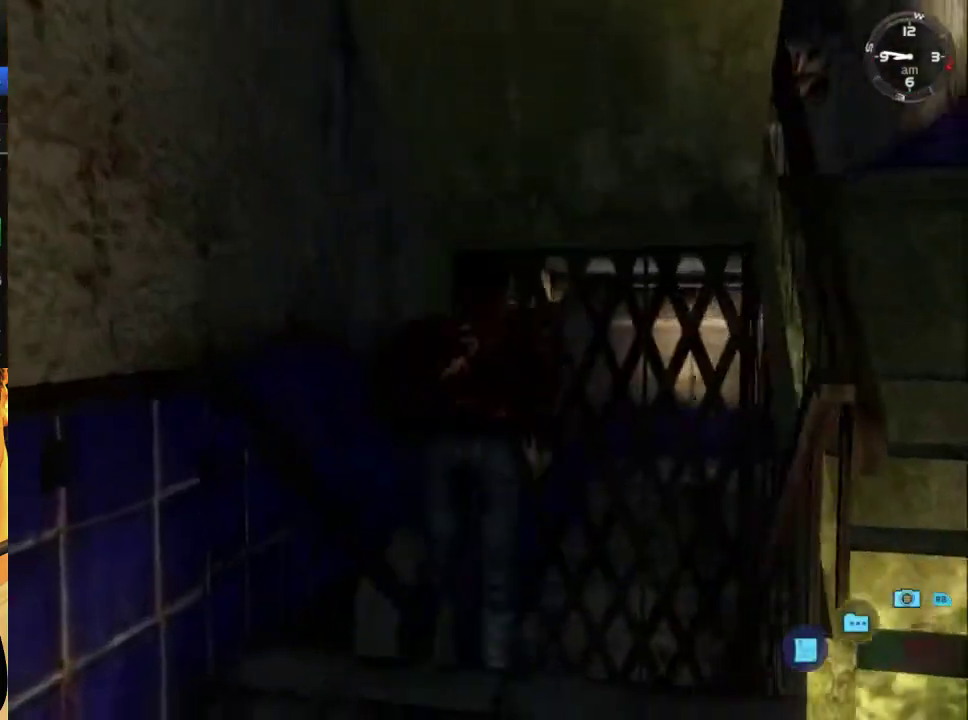
{"buttons": ["DPAD_DOWN", "DPAD_RIGHT"], "left_stick": "center", "right_stick": "center", "events": [[200, "DPAD_DOWN", "down"], [200, "DPAD_RIGHT", "down"]]}
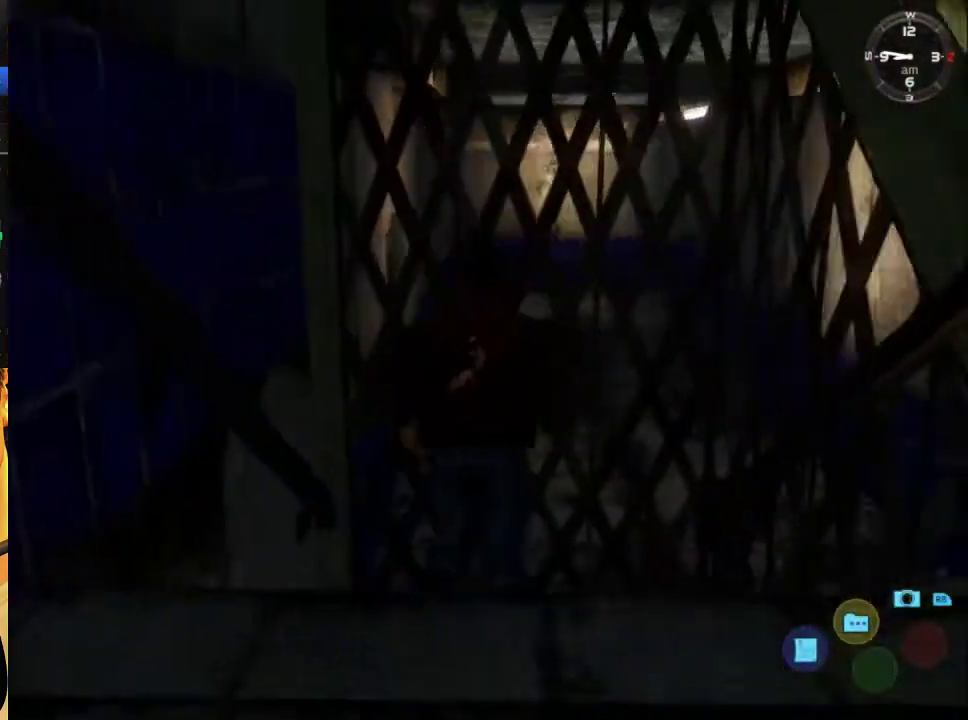
{"buttons": ["DPAD_DOWN", "DPAD_RIGHT"], "left_stick": "center", "right_stick": "center", "events": []}
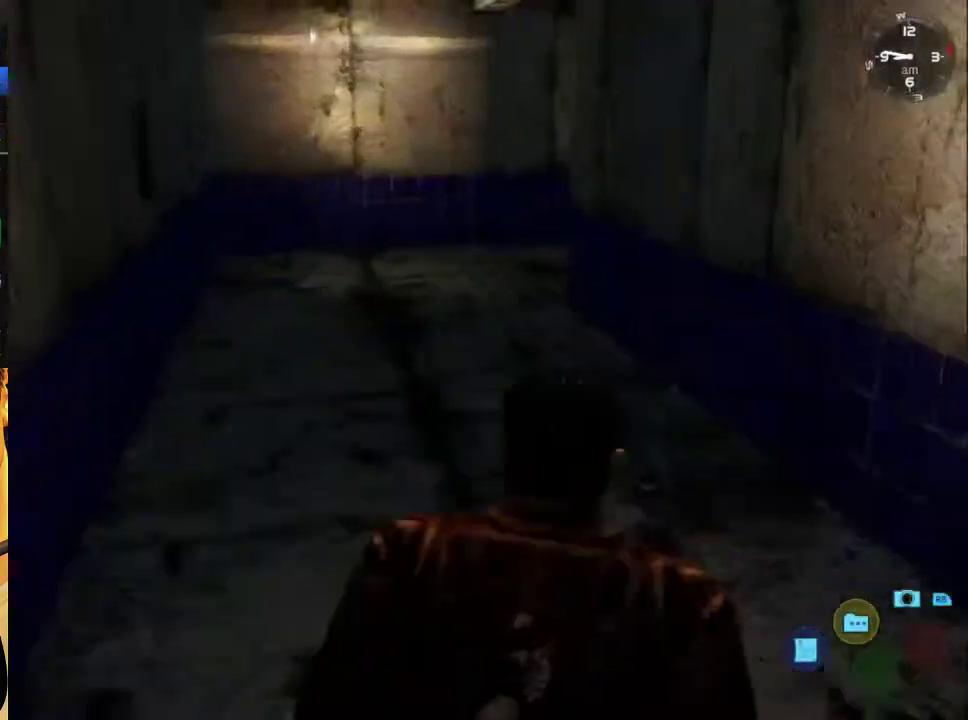
{"buttons": ["DPAD_DOWN", "DPAD_RIGHT"], "left_stick": "center", "right_stick": "center", "events": []}
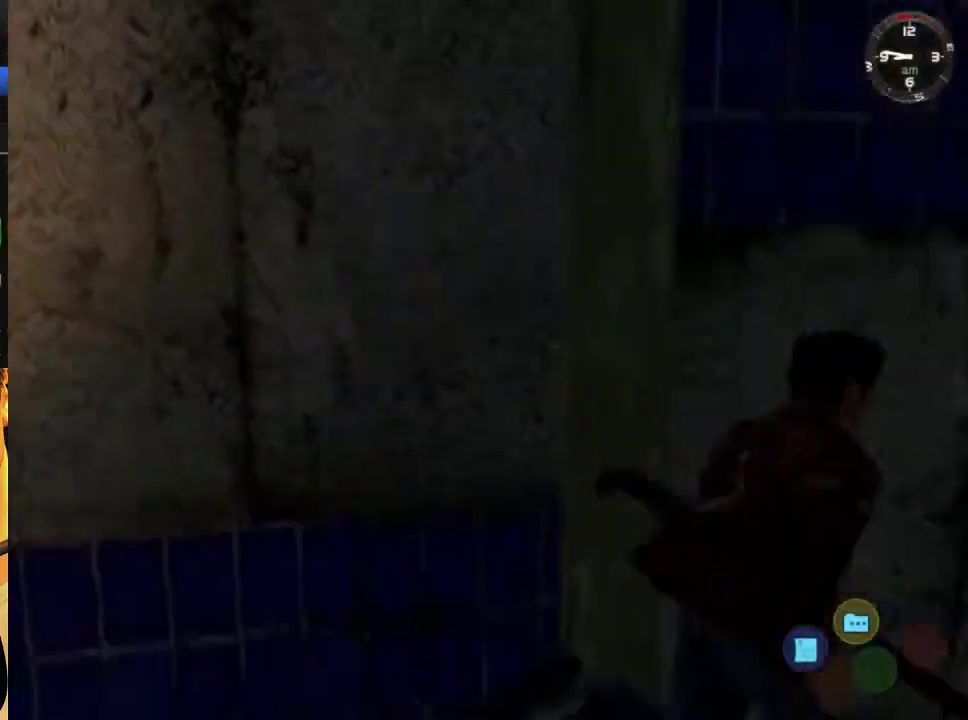
{"buttons": [], "left_stick": "center", "right_stick": "center", "events": [[267, "DPAD_DOWN", "up"], [267, "DPAD_RIGHT", "up"]]}
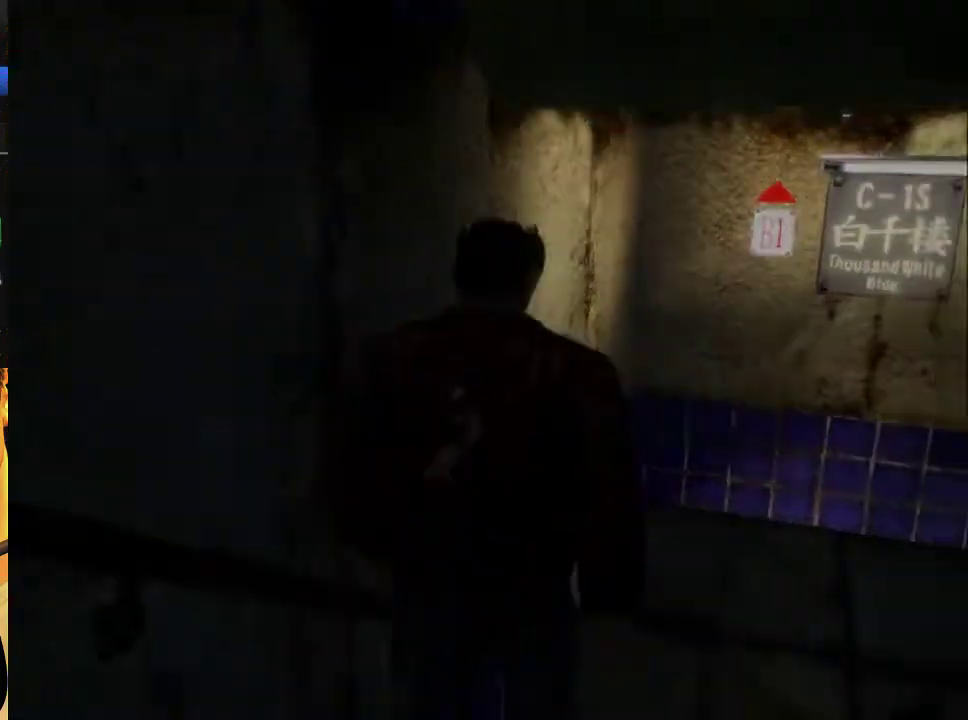
{"buttons": [], "left_stick": "center", "right_stick": "center", "events": []}
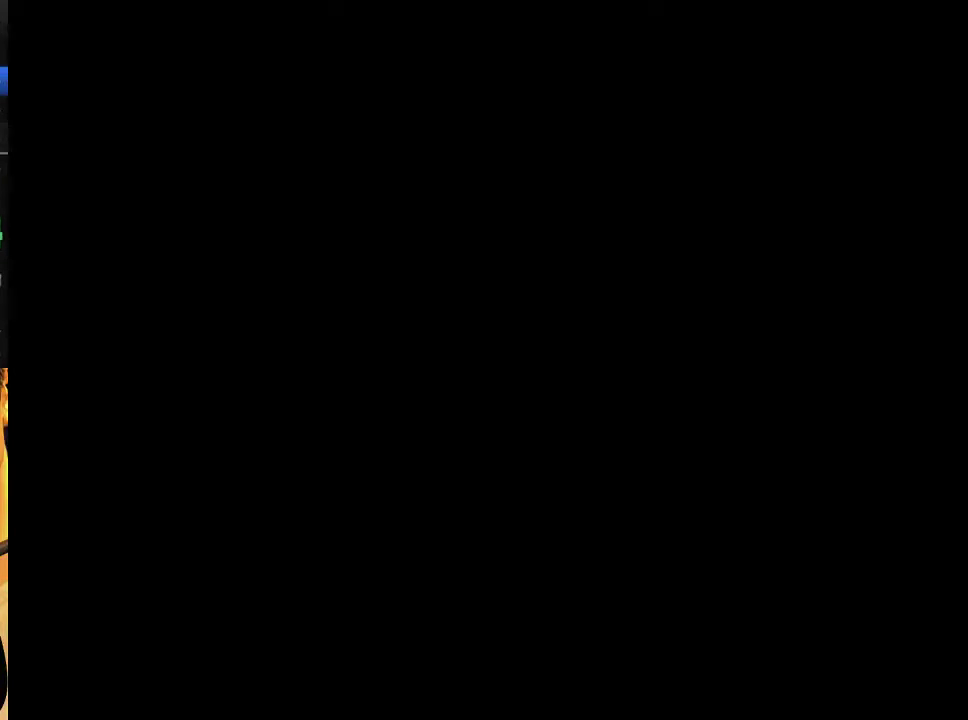
{"buttons": ["DPAD_DOWN", "DPAD_RIGHT"], "left_stick": "center", "right_stick": "center", "events": [[33, "DPAD_RIGHT", "down"], [100, "DPAD_DOWN", "down"]]}
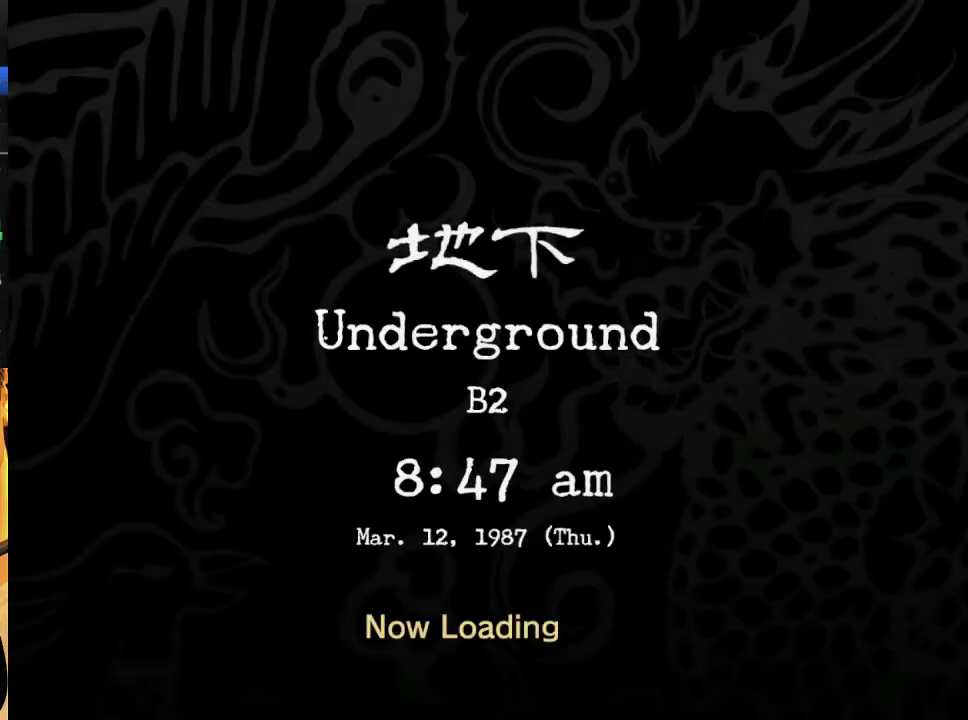
{"buttons": ["DPAD_DOWN", "DPAD_RIGHT"], "left_stick": "center", "right_stick": "center", "events": []}
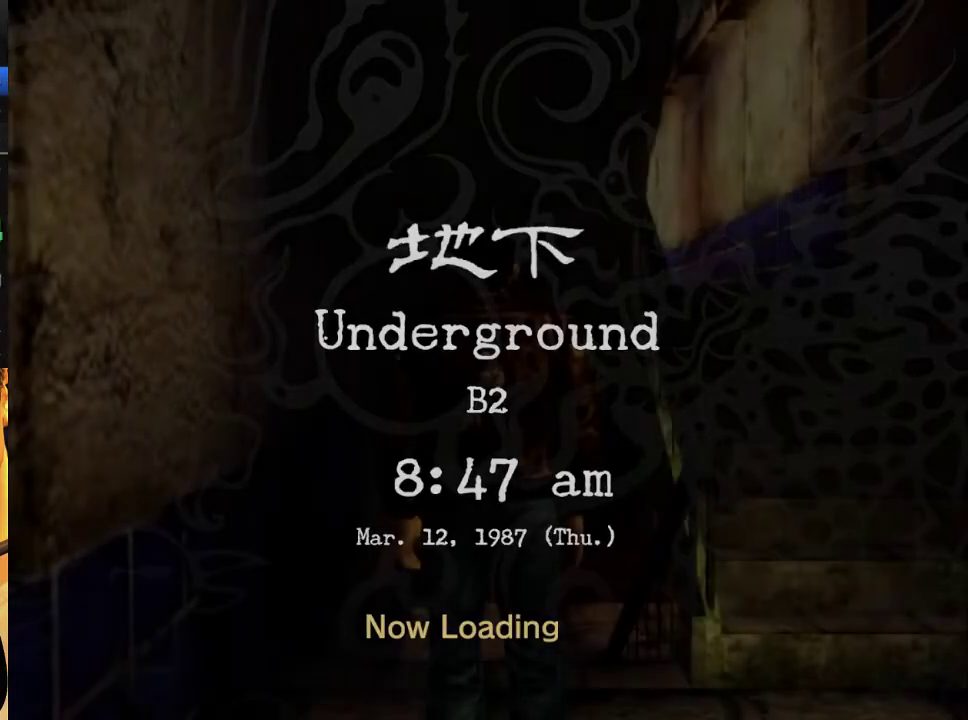
{"buttons": ["DPAD_DOWN", "DPAD_RIGHT"], "left_stick": "center", "right_stick": "center", "events": []}
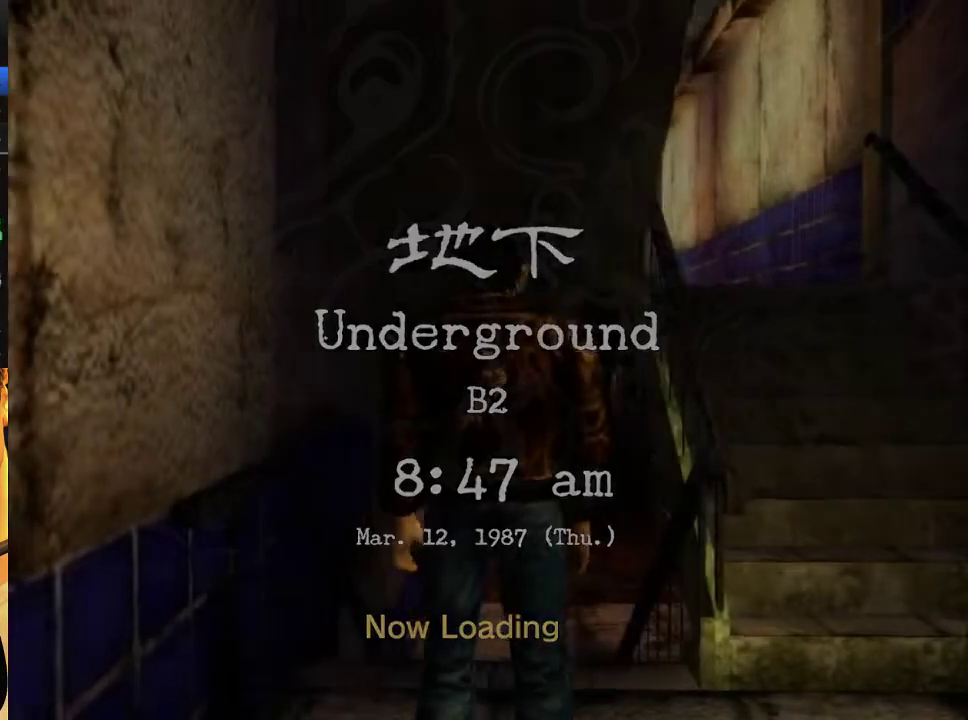
{"buttons": ["DPAD_DOWN", "DPAD_RIGHT"], "left_stick": "center", "right_stick": "center", "events": []}
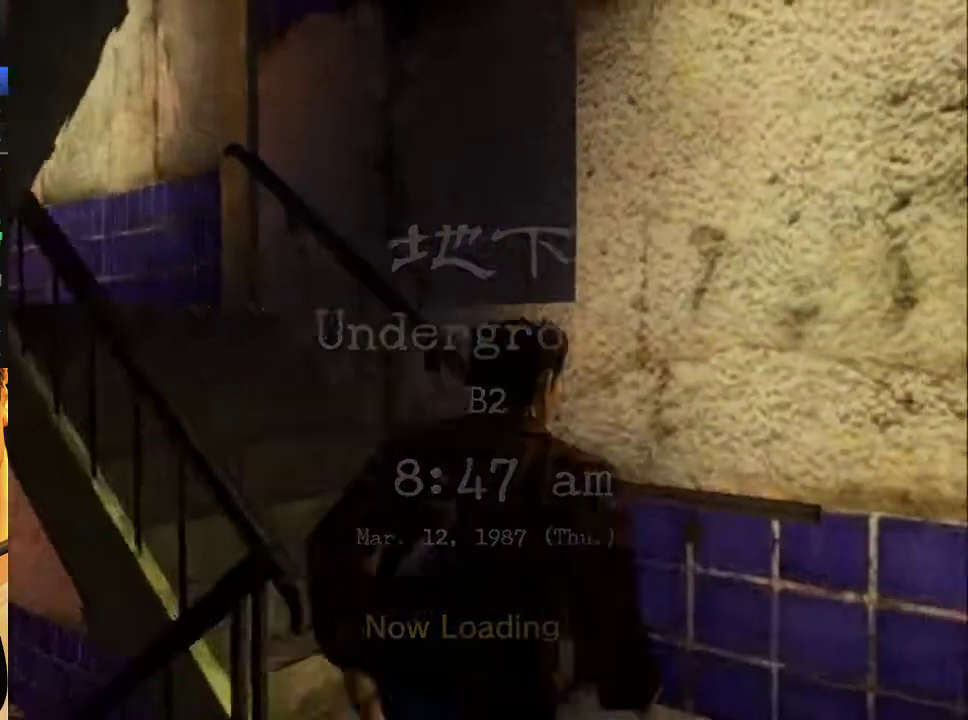
{"buttons": ["DPAD_RIGHT"], "left_stick": "center", "right_stick": "center", "events": [[100, "DPAD_DOWN", "up"], [133, "DPAD_RIGHT", "up"], [300, "DPAD_RIGHT", "down"]]}
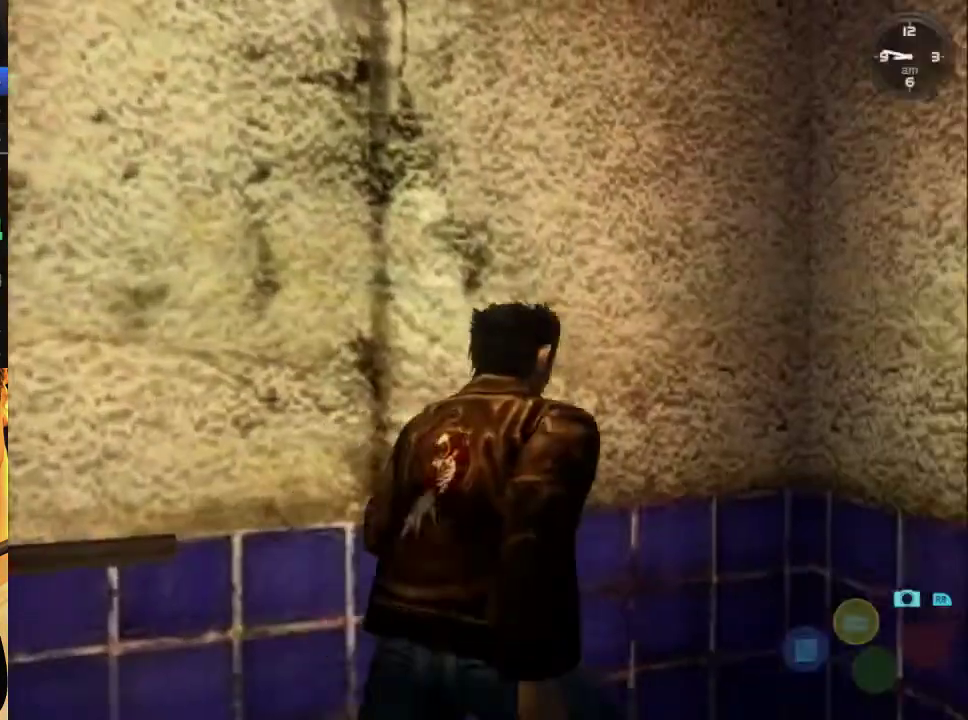
{"buttons": [], "left_stick": "center", "right_stick": "center", "events": [[233, "DPAD_RIGHT", "up"]]}
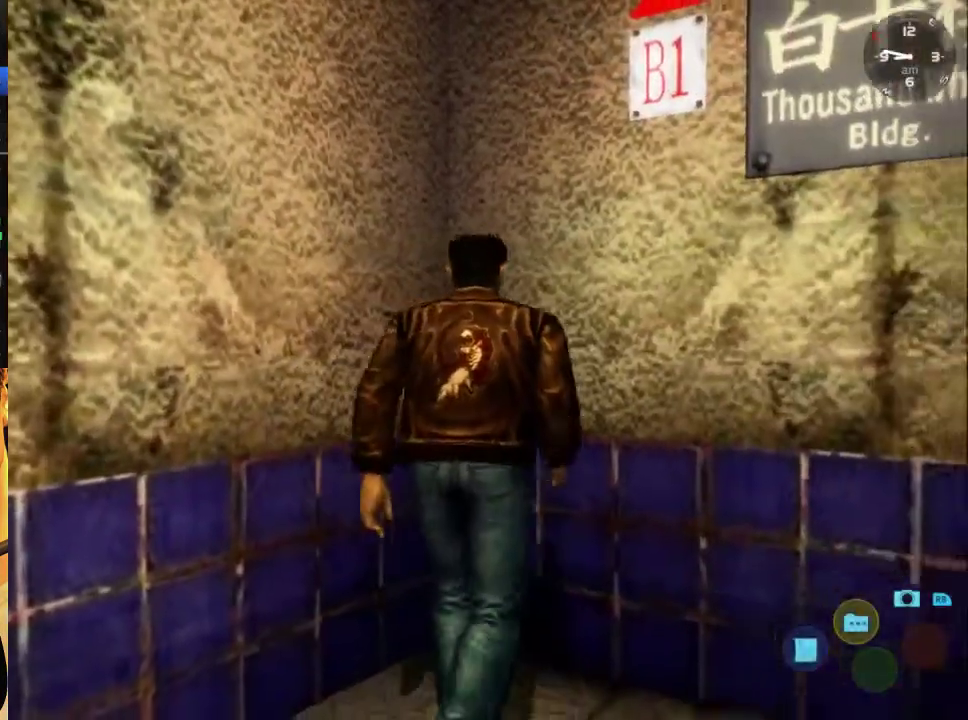
{"buttons": [], "left_stick": "center", "right_stick": "center", "events": [[67, "DPAD_RIGHT", "down"], [267, "DPAD_RIGHT", "up"]]}
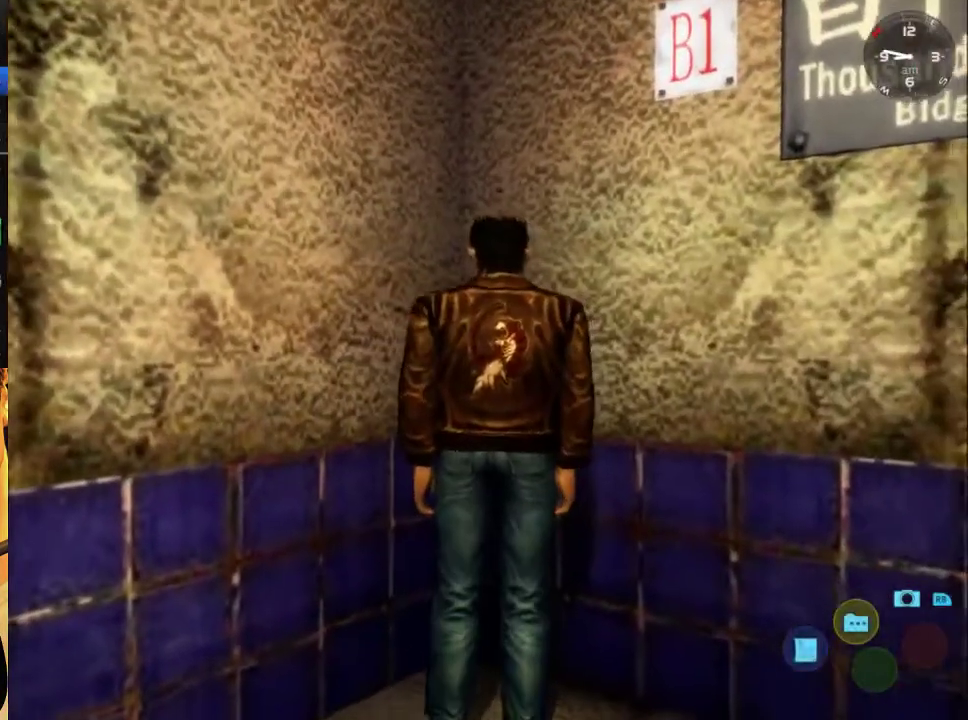
{"buttons": [], "left_stick": "center", "right_stick": "center", "events": [[167, "DPAD_RIGHT", "down"], [267, "DPAD_RIGHT", "up"]]}
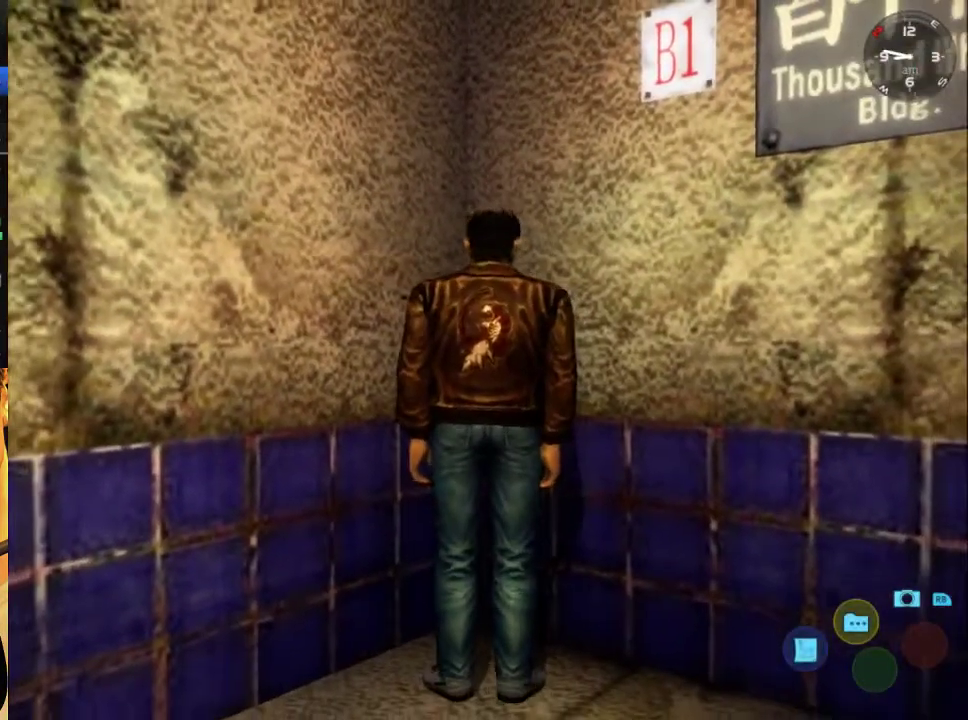
{"buttons": [], "left_stick": "center", "right_stick": "center", "events": [[367, "DPAD_DOWN", "down"], [467, "DPAD_DOWN", "up"]]}